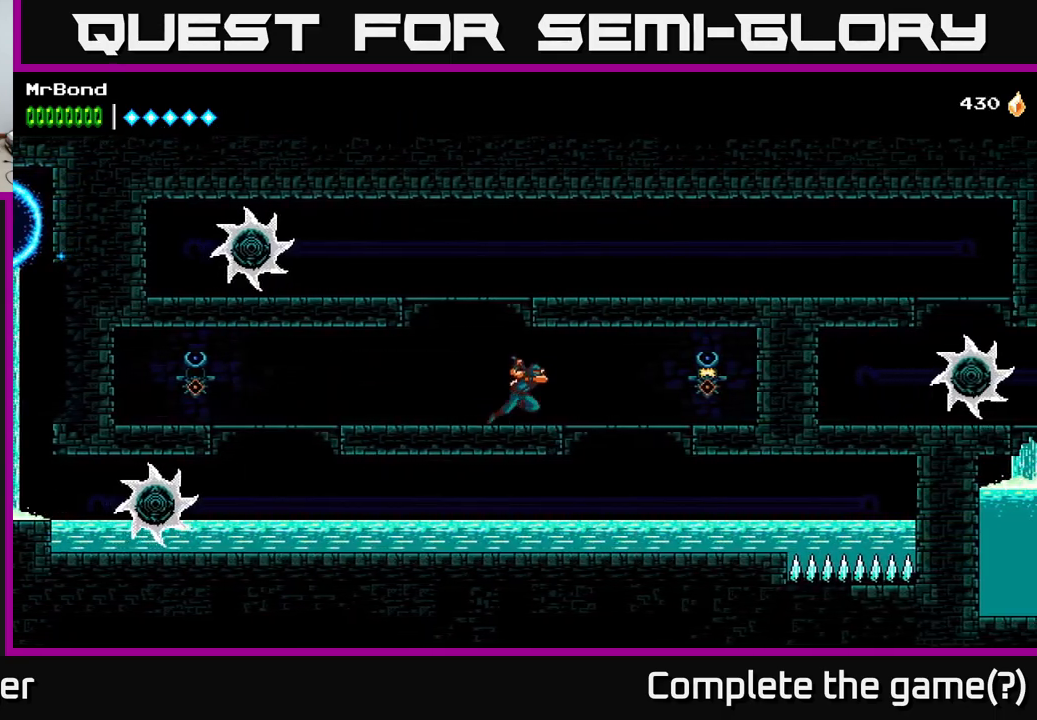
Gameplay with a controller (Xbox layout); each line is a JSON object with the inputs held at the frame after it. "events" lists button and stick changes between this image and that frame as [ms after this image, input, new state], when the widget could be followed in between. Not read: left_stick.
{"buttons": ["DPAD_RIGHT"], "right_stick": "center", "events": [[333, "X", "down"], [467, "X", "up"]]}
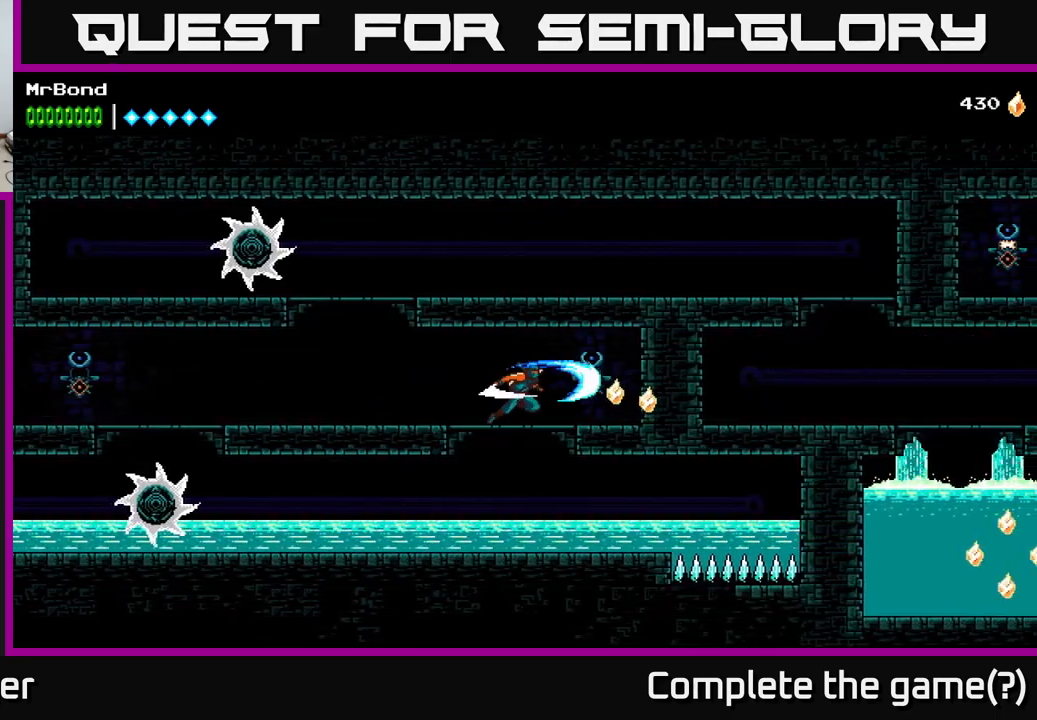
{"buttons": ["DPAD_LEFT"], "right_stick": "center", "events": [[33, "DPAD_RIGHT", "up"], [50, "DPAD_LEFT", "down"]]}
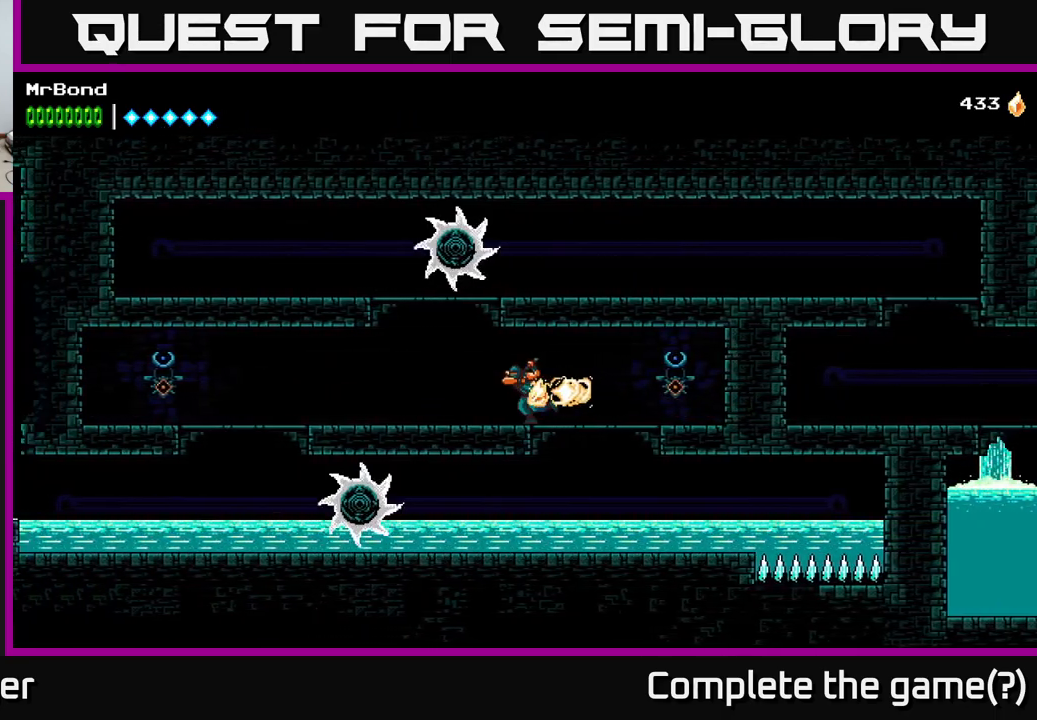
{"buttons": [], "right_stick": "center", "events": [[133, "DPAD_LEFT", "up"], [183, "DPAD_RIGHT", "down"], [267, "DPAD_RIGHT", "up"]]}
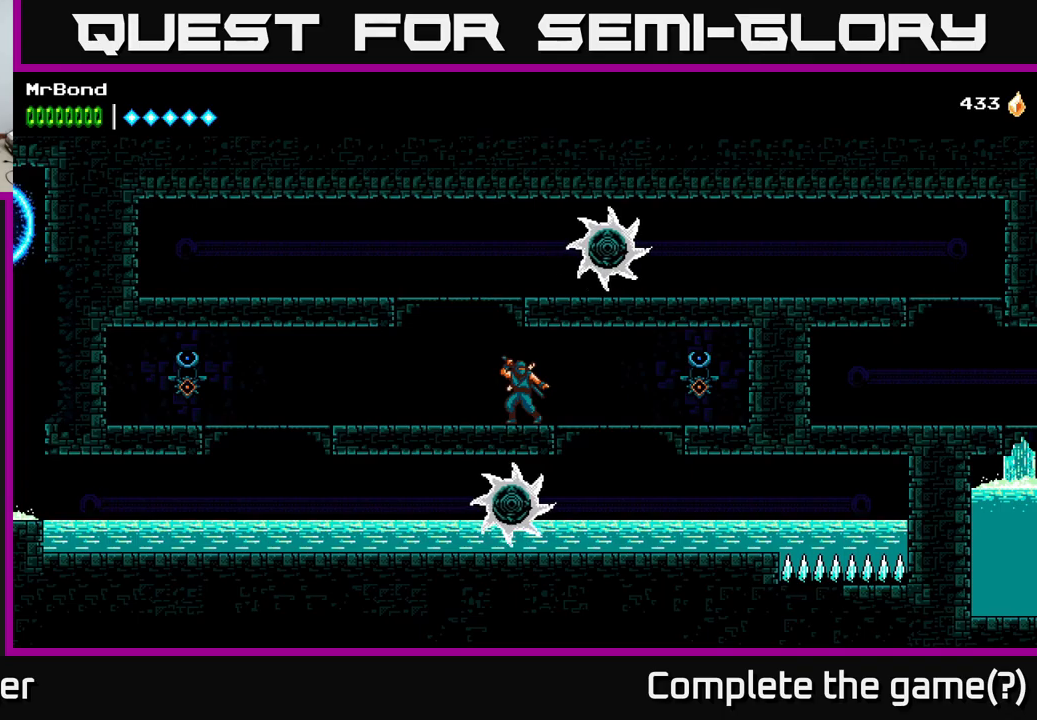
{"buttons": [], "right_stick": "center", "events": []}
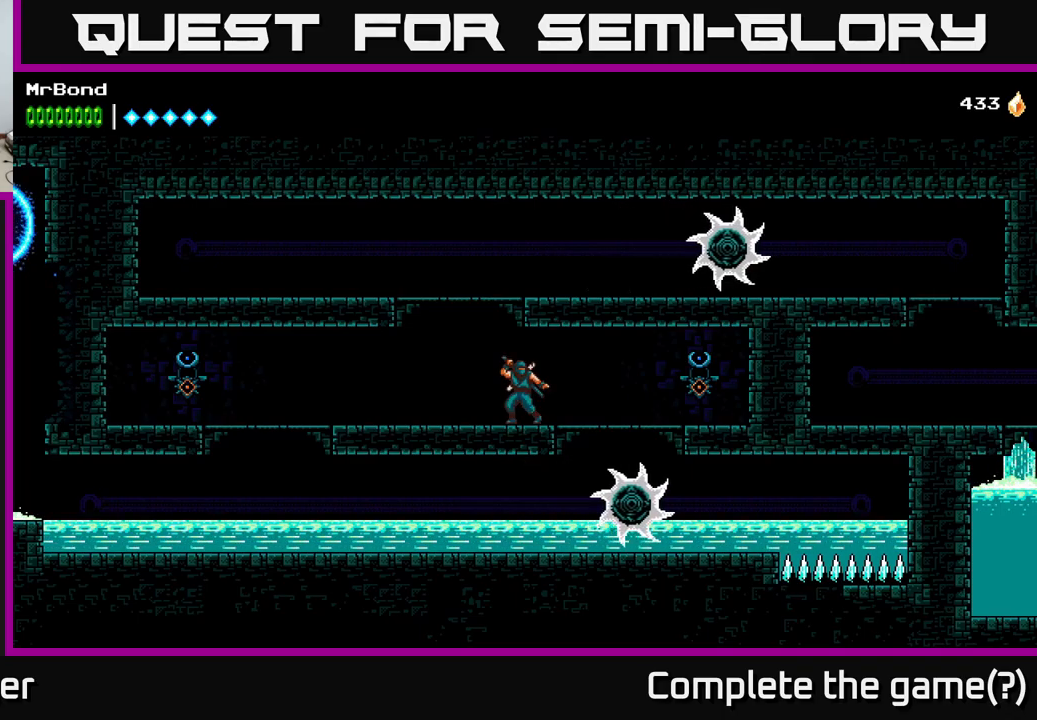
{"buttons": ["L1"], "right_stick": "center", "events": [[467, "L1", "down"]]}
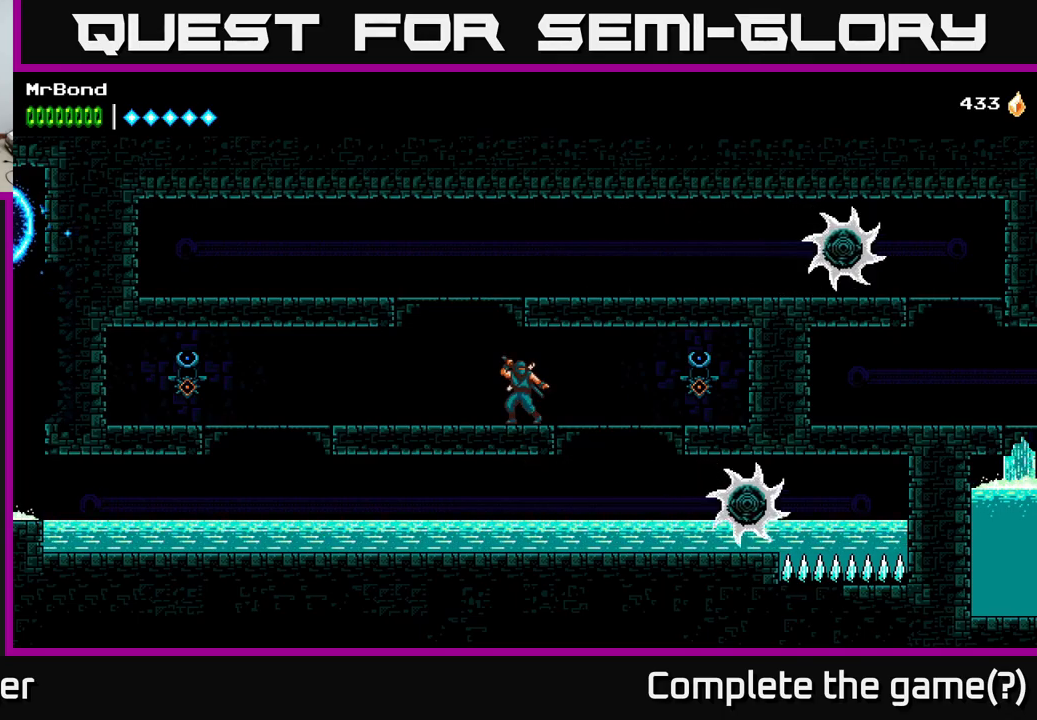
{"buttons": [], "right_stick": "center", "events": [[100, "L1", "up"]]}
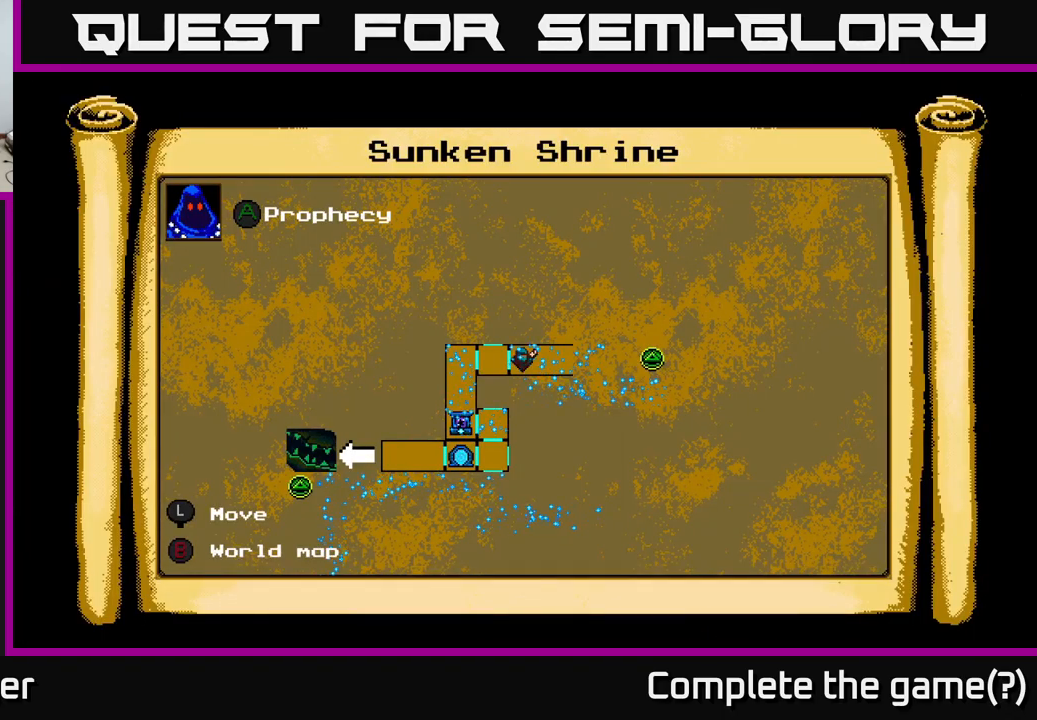
{"buttons": ["DPAD_LEFT"], "right_stick": "center", "events": [[167, "L1", "down"], [300, "DPAD_LEFT", "down"], [300, "L1", "up"]]}
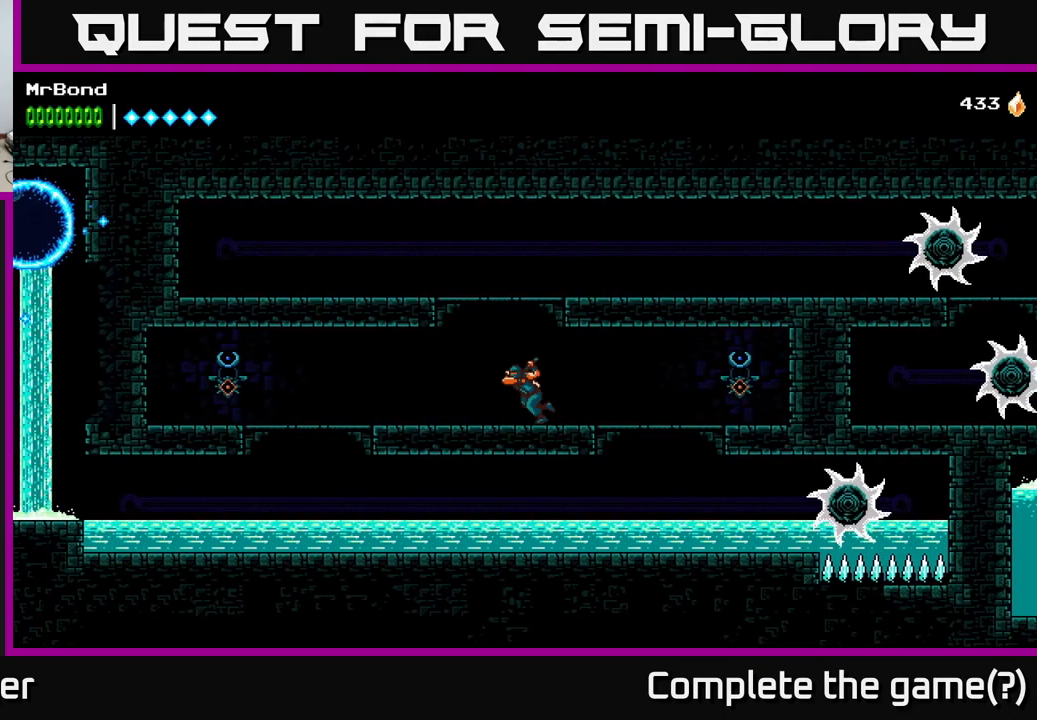
{"buttons": [], "right_stick": "center", "events": [[217, "DPAD_LEFT", "up"], [250, "DPAD_RIGHT", "down"], [350, "DPAD_RIGHT", "up"]]}
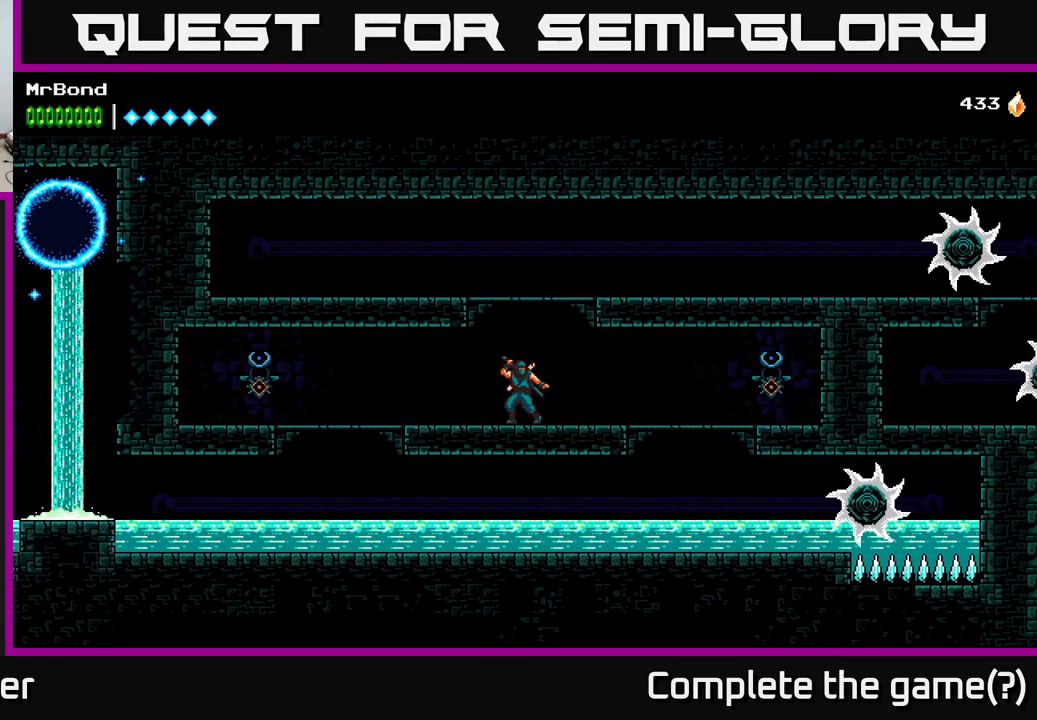
{"buttons": [], "right_stick": "center", "events": []}
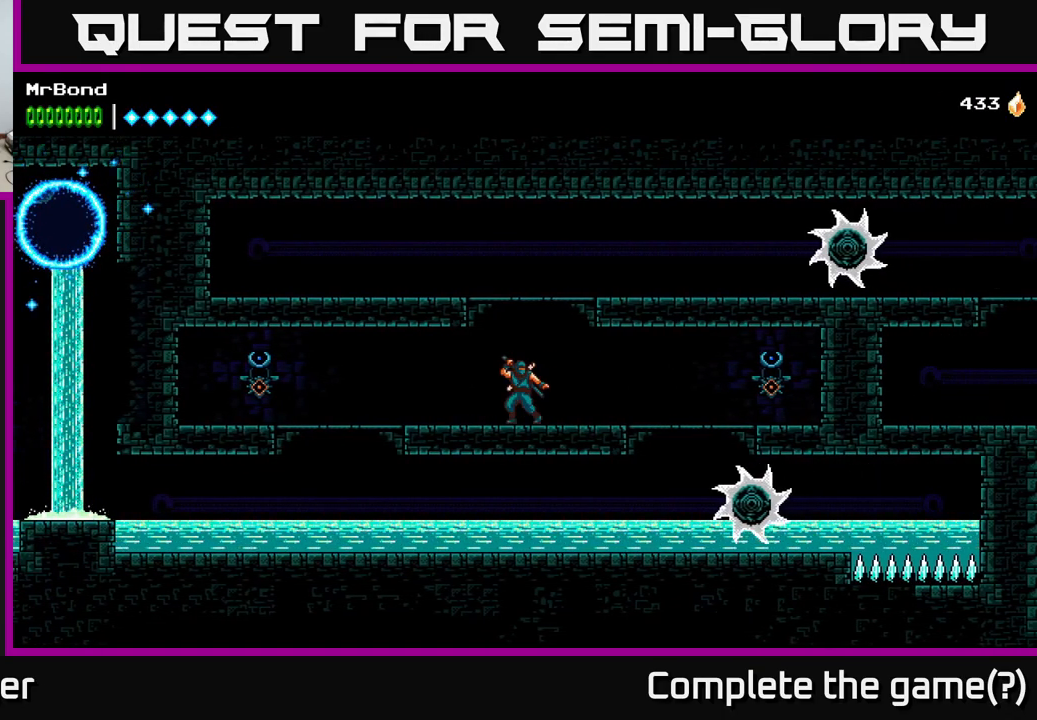
{"buttons": [], "right_stick": "center", "events": []}
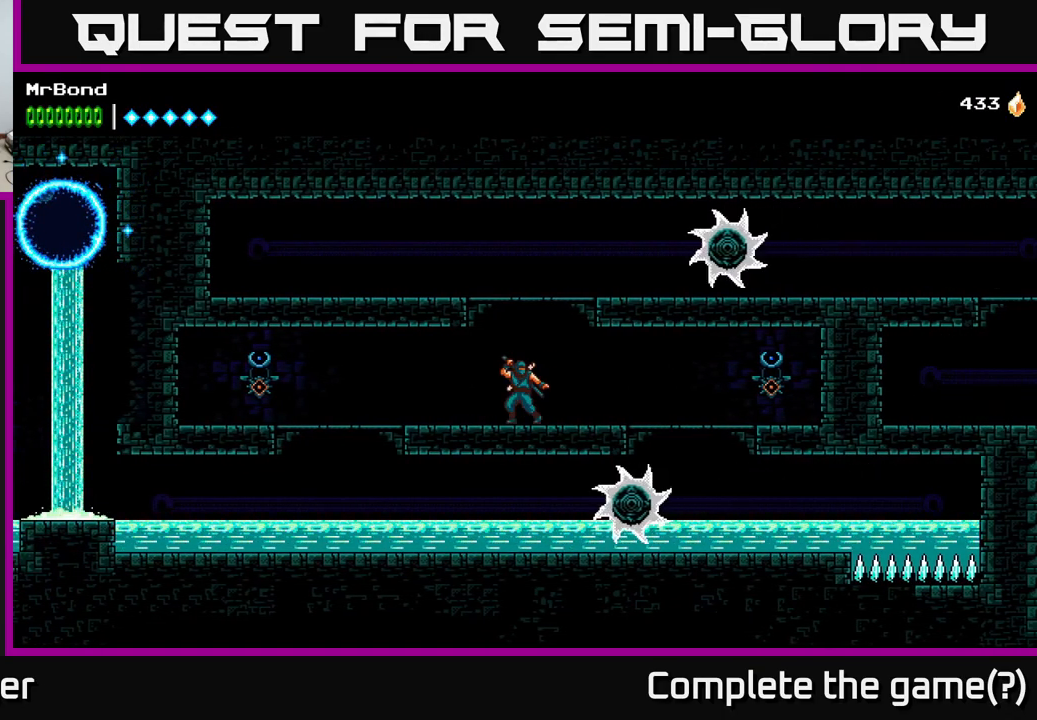
{"buttons": [], "right_stick": "center", "events": []}
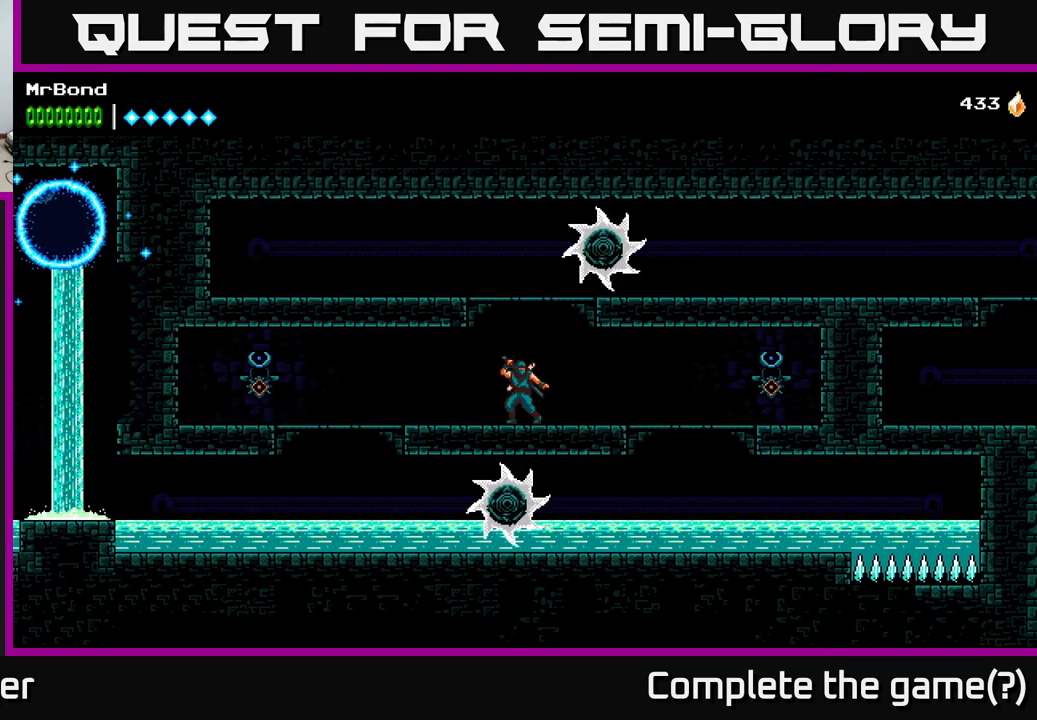
{"buttons": ["A", "DPAD_RIGHT"], "right_stick": "center", "events": [[367, "DPAD_RIGHT", "down"], [383, "A", "down"]]}
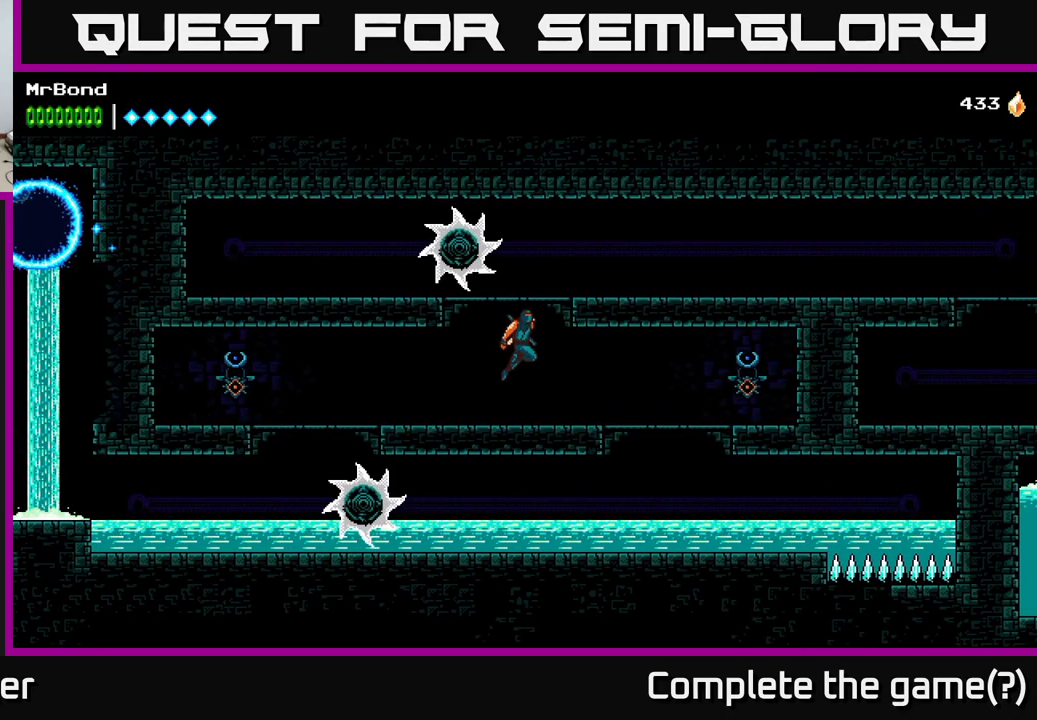
{"buttons": ["DPAD_RIGHT"], "right_stick": "center", "events": [[233, "A", "up"]]}
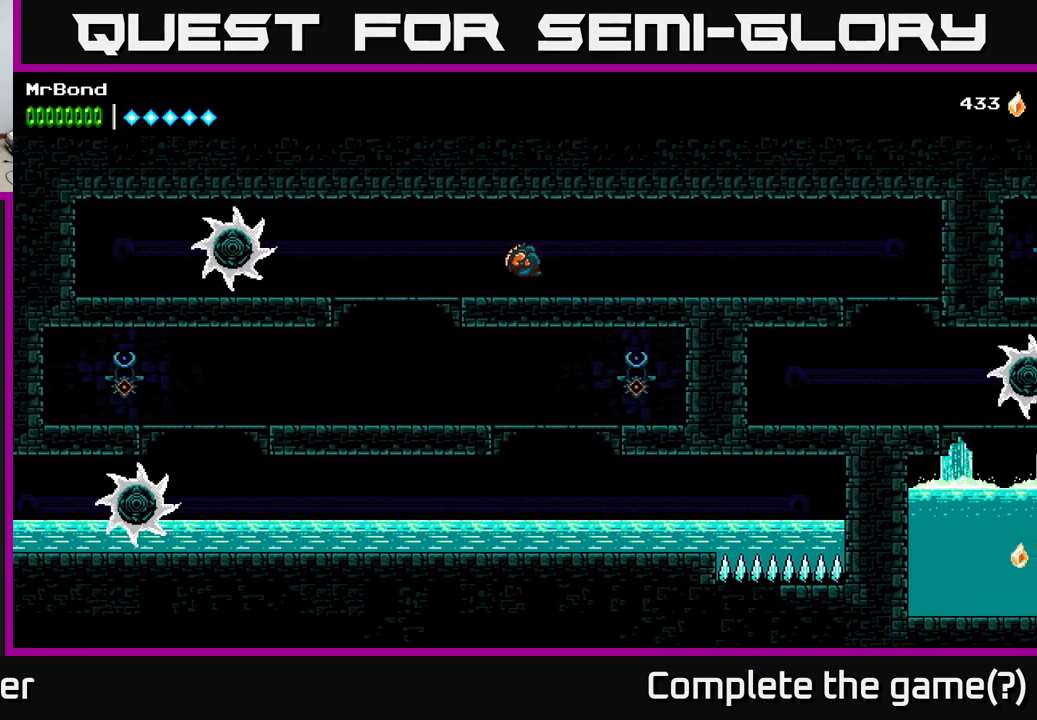
{"buttons": ["DPAD_RIGHT"], "right_stick": "center", "events": []}
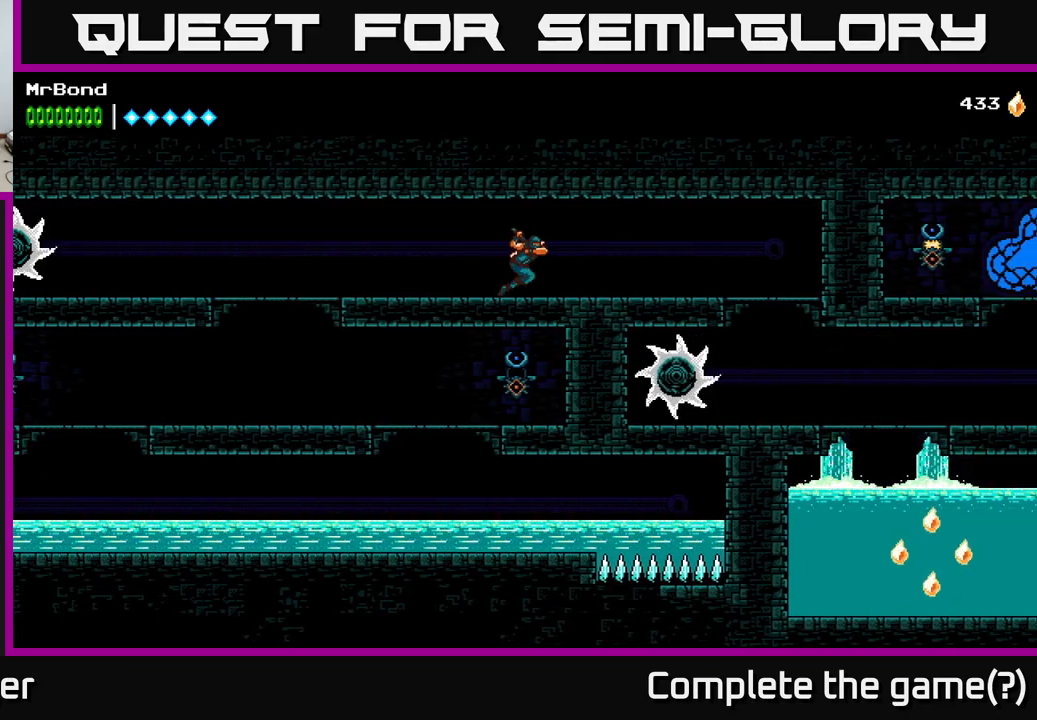
{"buttons": ["DPAD_RIGHT"], "right_stick": "center", "events": []}
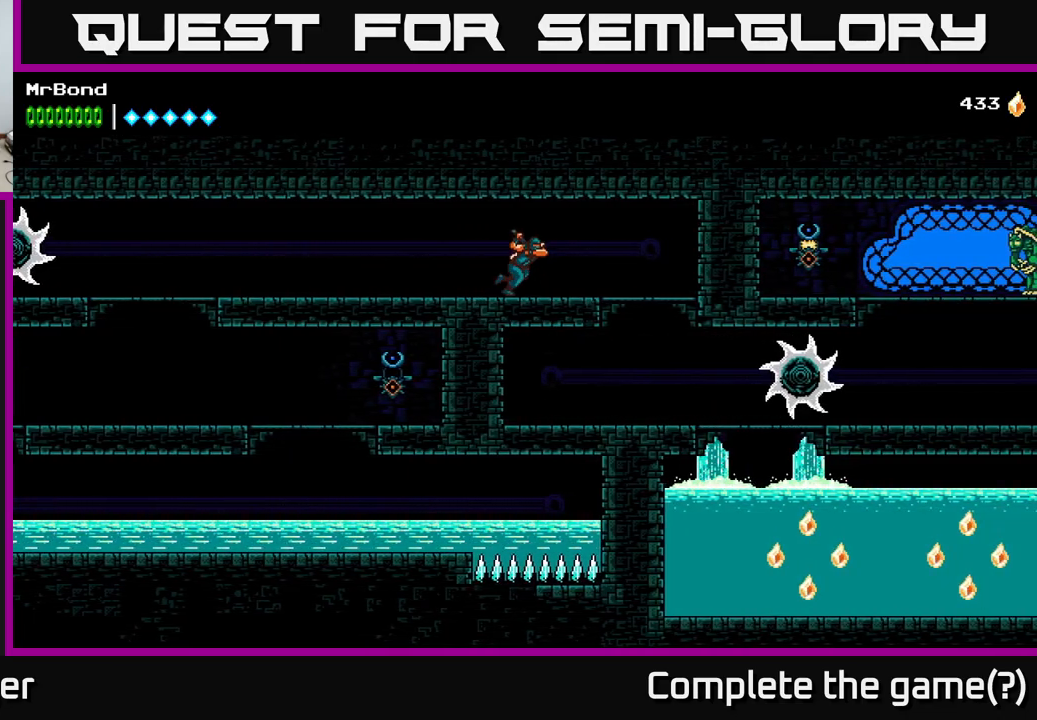
{"buttons": ["A", "DPAD_DOWN"], "right_stick": "center", "events": [[434, "DPAD_DOWN", "down"], [467, "DPAD_RIGHT", "up"], [484, "A", "down"]]}
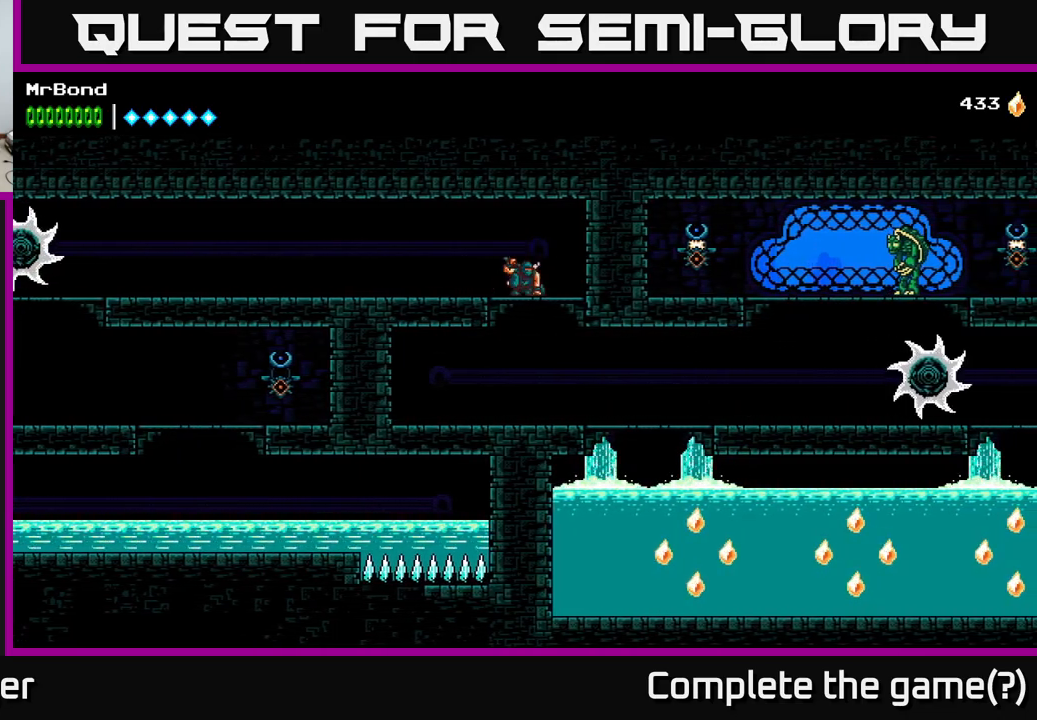
{"buttons": ["DPAD_RIGHT"], "right_stick": "center", "events": [[50, "A", "up"], [117, "DPAD_DOWN", "up"], [200, "DPAD_RIGHT", "down"]]}
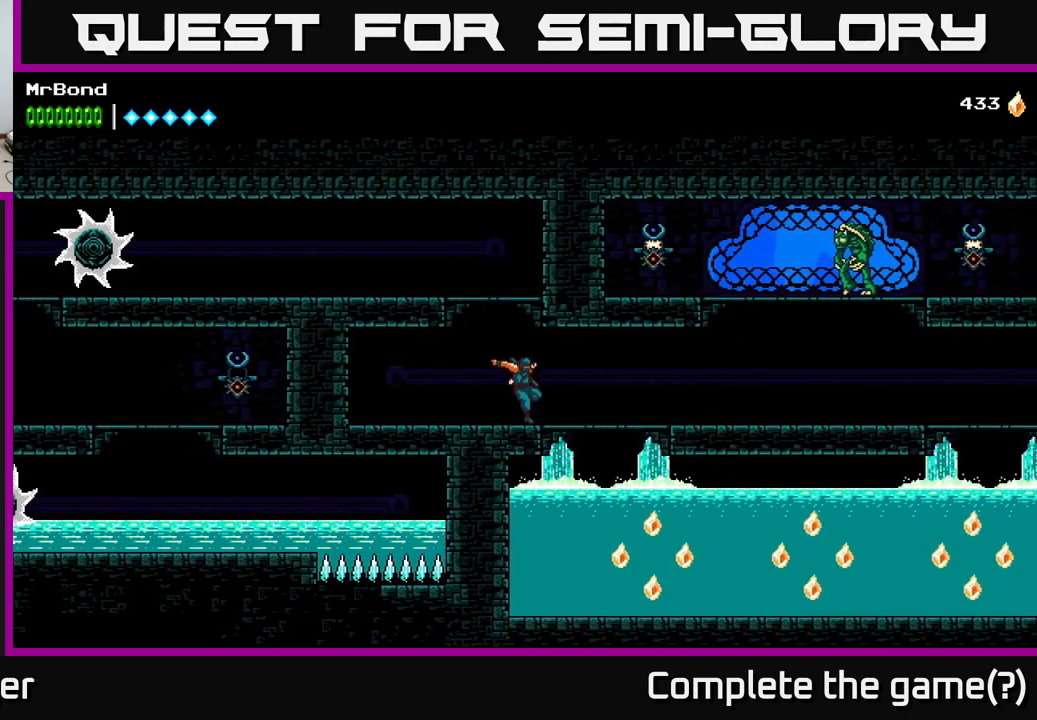
{"buttons": [], "right_stick": "center", "events": [[217, "DPAD_DOWN", "down"], [250, "A", "down"], [250, "DPAD_RIGHT", "up"], [350, "A", "up"], [367, "DPAD_DOWN", "up"]]}
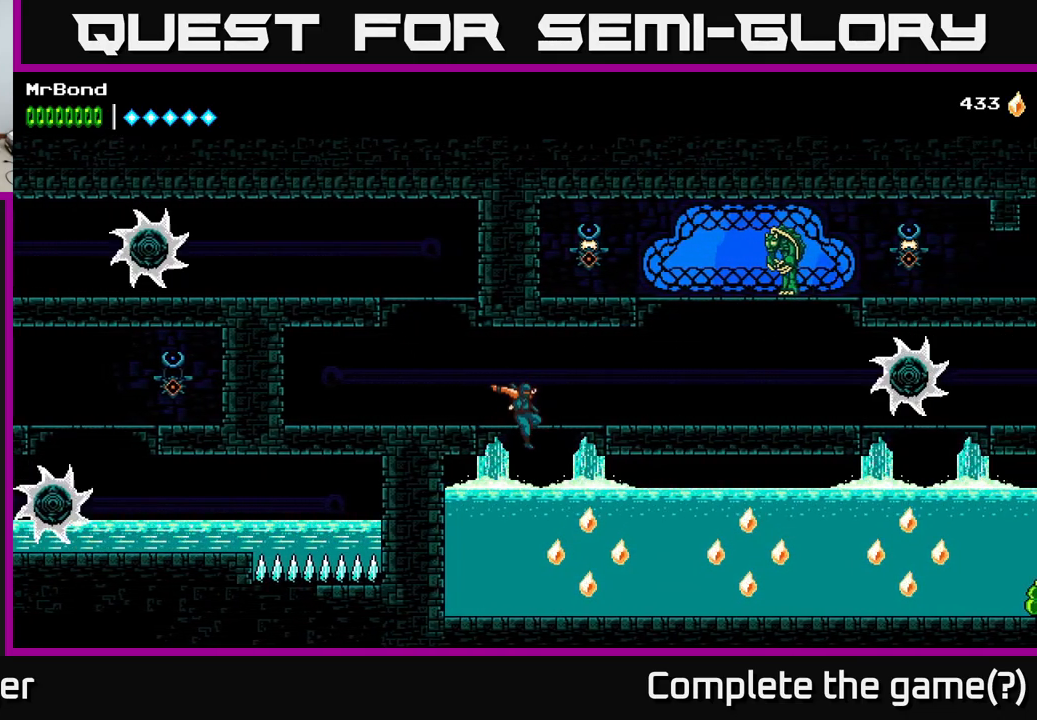
{"buttons": ["DPAD_DOWN", "DPAD_RIGHT"], "right_stick": "center", "events": [[34, "DPAD_DOWN", "down"], [34, "DPAD_RIGHT", "down"], [234, "DPAD_DOWN", "up"], [317, "DPAD_DOWN", "down"], [417, "DPAD_DOWN", "up"], [500, "DPAD_DOWN", "down"]]}
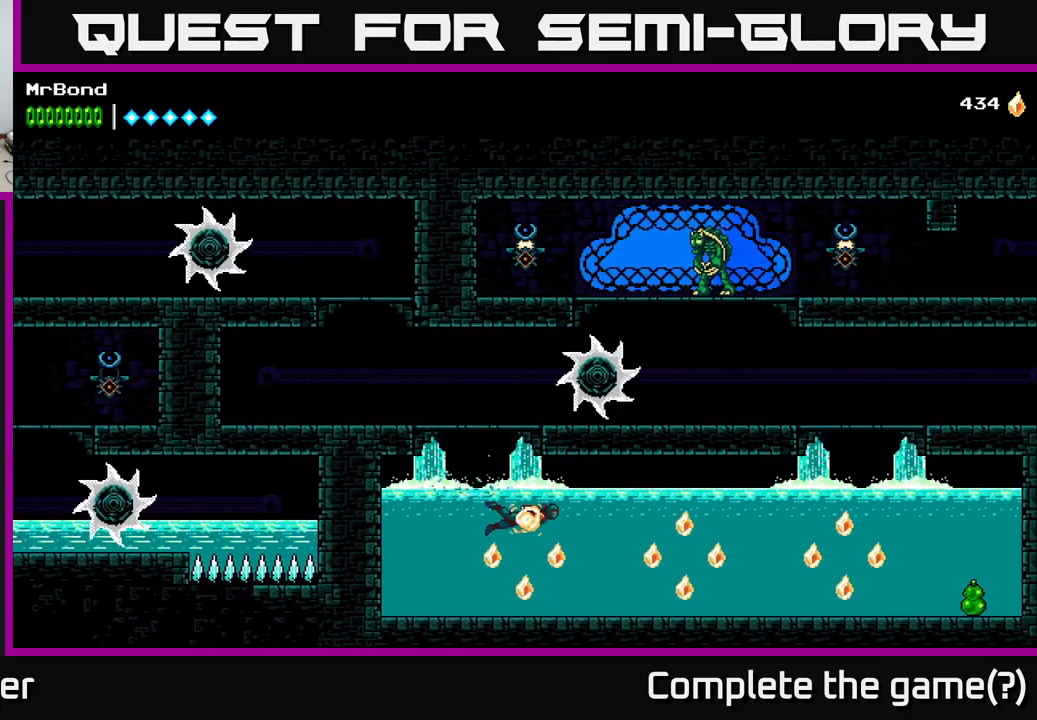
{"buttons": ["DPAD_RIGHT"], "right_stick": "center", "events": [[50, "DPAD_RIGHT", "up"], [217, "DPAD_LEFT", "down"], [417, "DPAD_LEFT", "up"], [434, "DPAD_RIGHT", "down"], [450, "DPAD_DOWN", "up"]]}
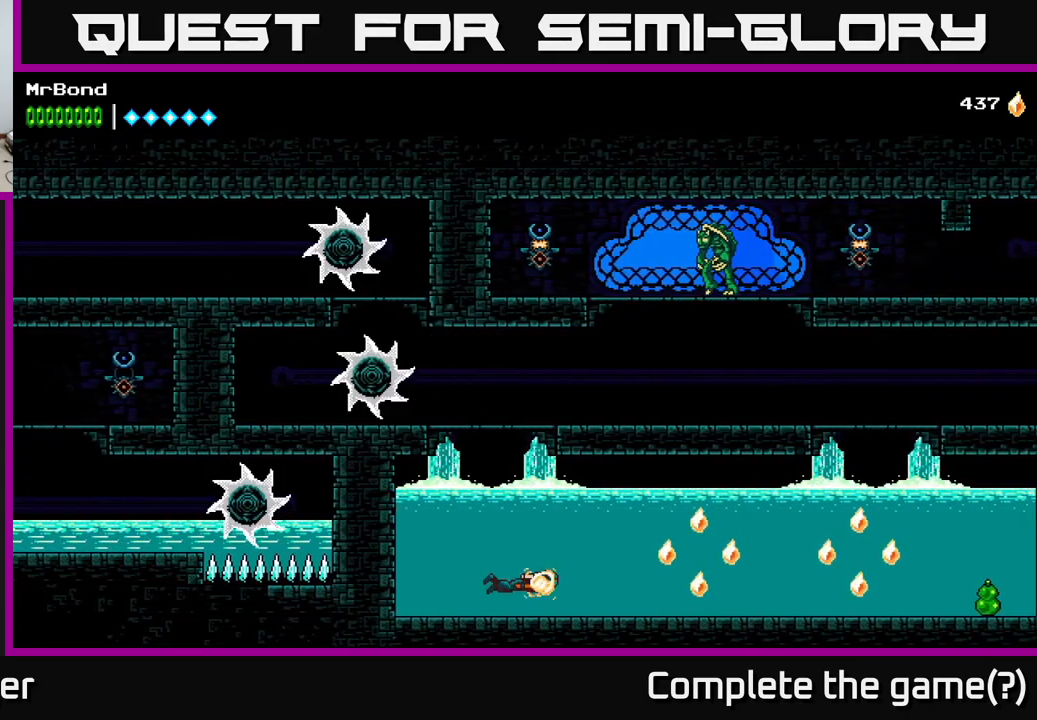
{"buttons": ["DPAD_UP", "DPAD_LEFT"], "right_stick": "center", "events": [[34, "X", "down"], [200, "X", "up"], [317, "DPAD_UP", "down"], [350, "DPAD_RIGHT", "up"], [500, "DPAD_LEFT", "down"]]}
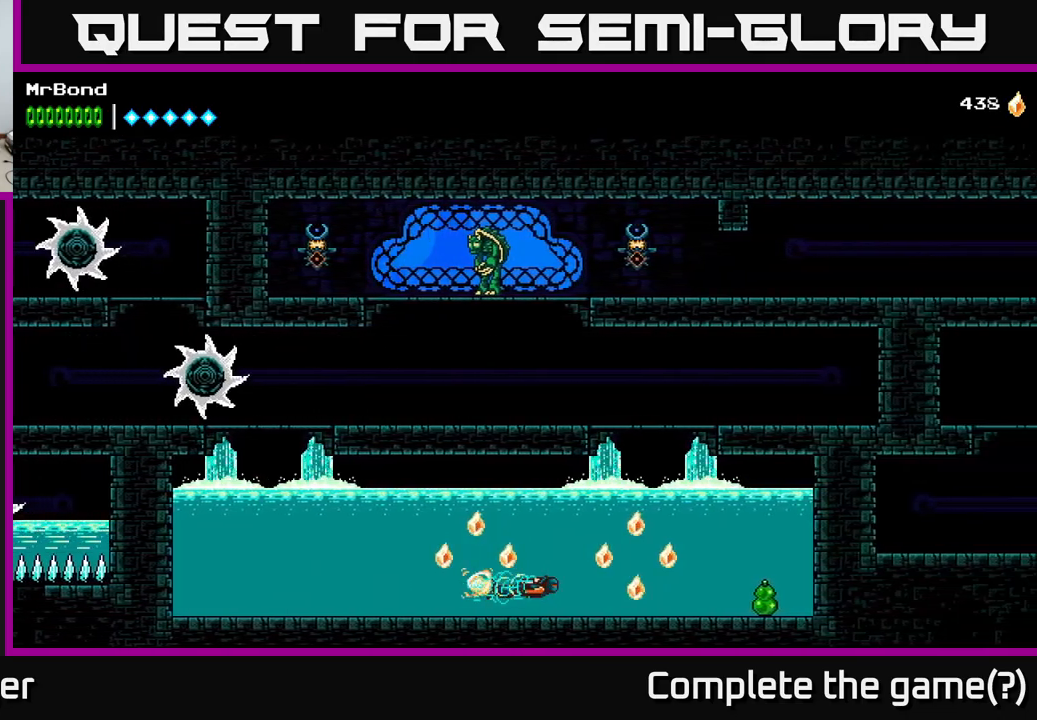
{"buttons": ["DPAD_UP", "DPAD_LEFT"], "right_stick": "center", "events": [[334, "DPAD_UP", "up"], [417, "DPAD_UP", "down"]]}
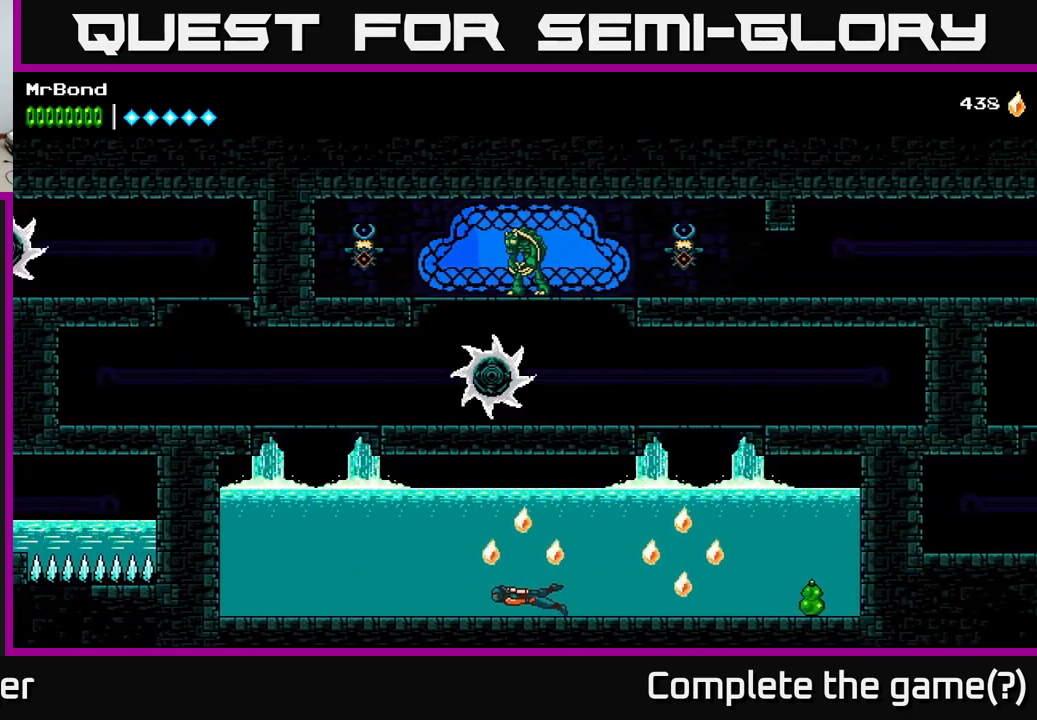
{"buttons": ["DPAD_UP", "DPAD_RIGHT"], "right_stick": "center", "events": [[34, "DPAD_LEFT", "up"], [350, "A", "down"], [484, "A", "up"], [484, "DPAD_RIGHT", "down"]]}
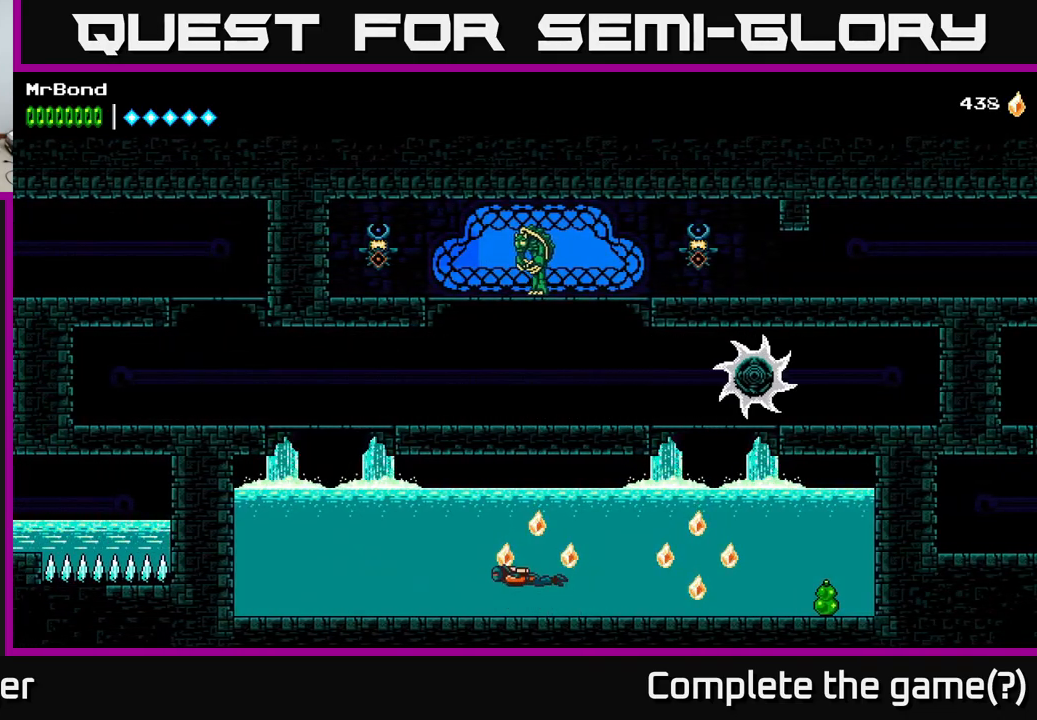
{"buttons": ["DPAD_RIGHT"], "right_stick": "center", "events": [[67, "A", "down"], [101, "DPAD_RIGHT", "up"], [217, "A", "up"], [234, "DPAD_UP", "up"], [251, "DPAD_RIGHT", "down"]]}
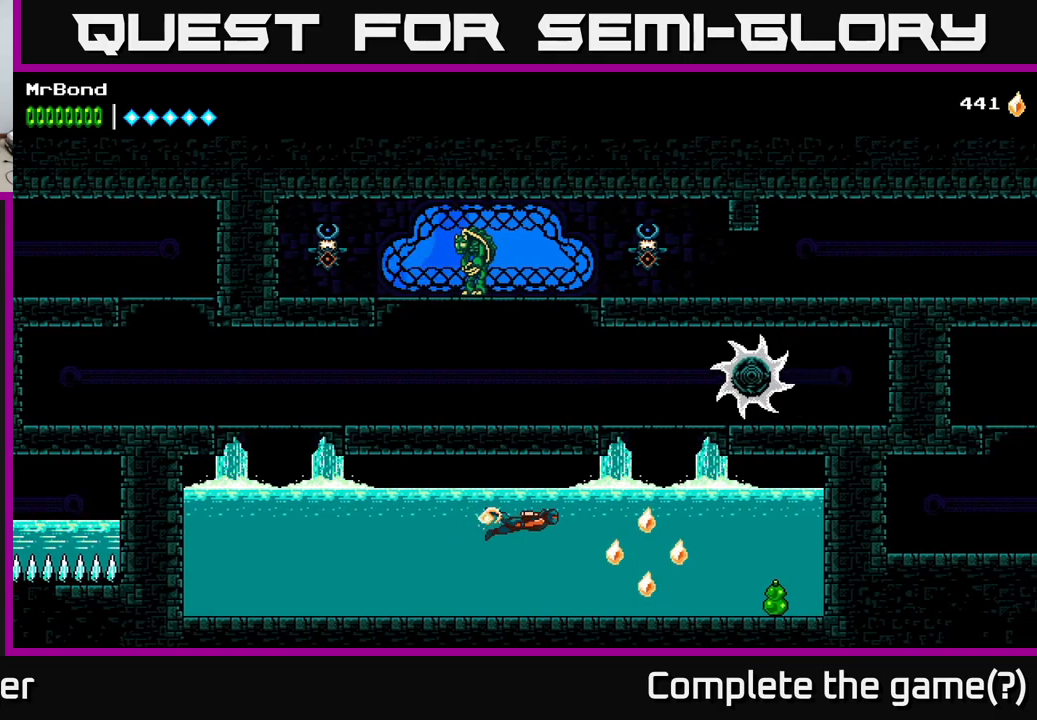
{"buttons": ["DPAD_RIGHT"], "right_stick": "center", "events": []}
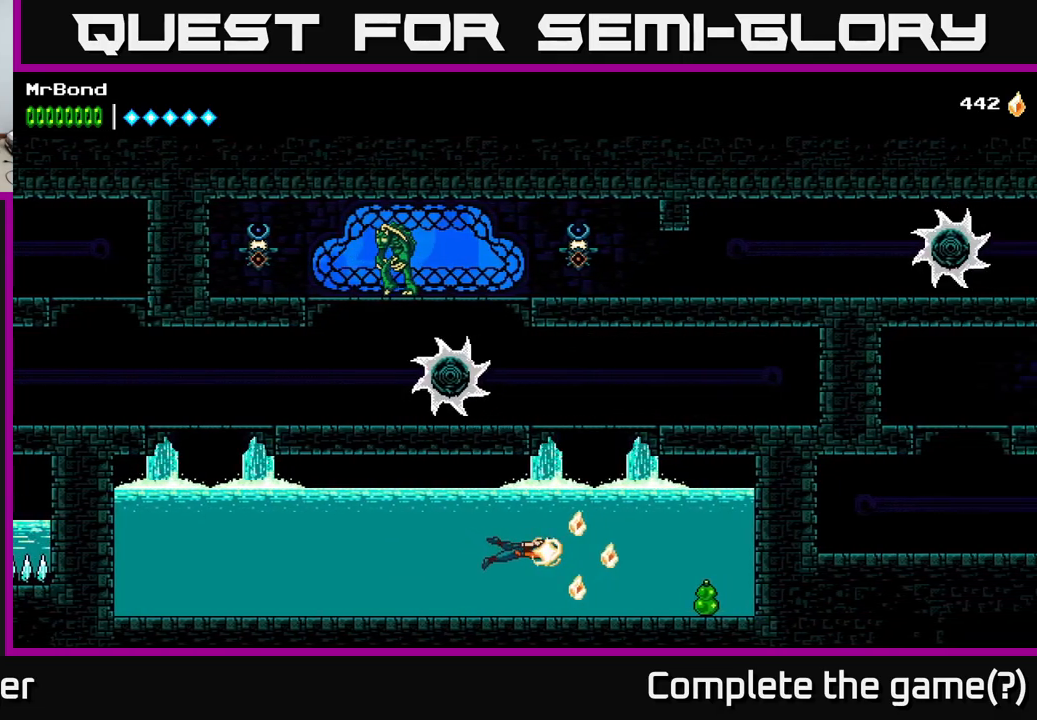
{"buttons": ["A"], "right_stick": "center", "events": [[267, "A", "down"], [383, "A", "up"], [450, "A", "down"], [450, "DPAD_RIGHT", "up"]]}
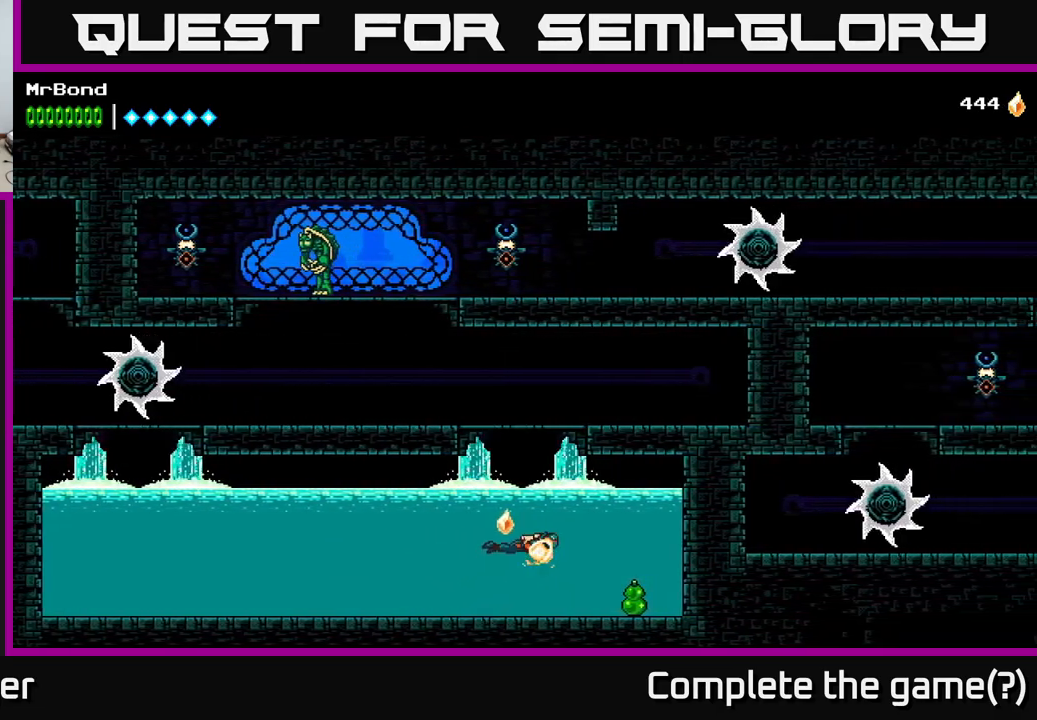
{"buttons": ["DPAD_UP", "DPAD_LEFT"], "right_stick": "center", "events": [[50, "A", "up"], [100, "A", "down"], [200, "A", "up"], [250, "A", "down"], [267, "DPAD_LEFT", "down"], [267, "DPAD_UP", "down"], [383, "DPAD_LEFT", "up"], [500, "A", "up"], [500, "DPAD_LEFT", "down"]]}
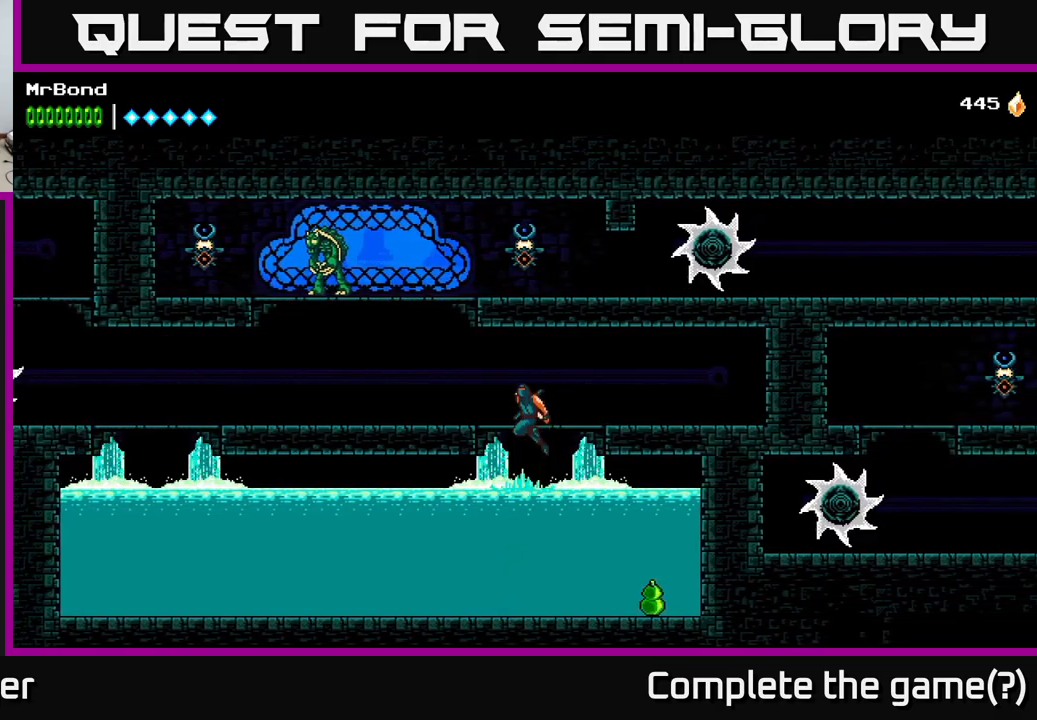
{"buttons": [], "right_stick": "center", "events": [[100, "DPAD_UP", "up"], [467, "DPAD_LEFT", "up"]]}
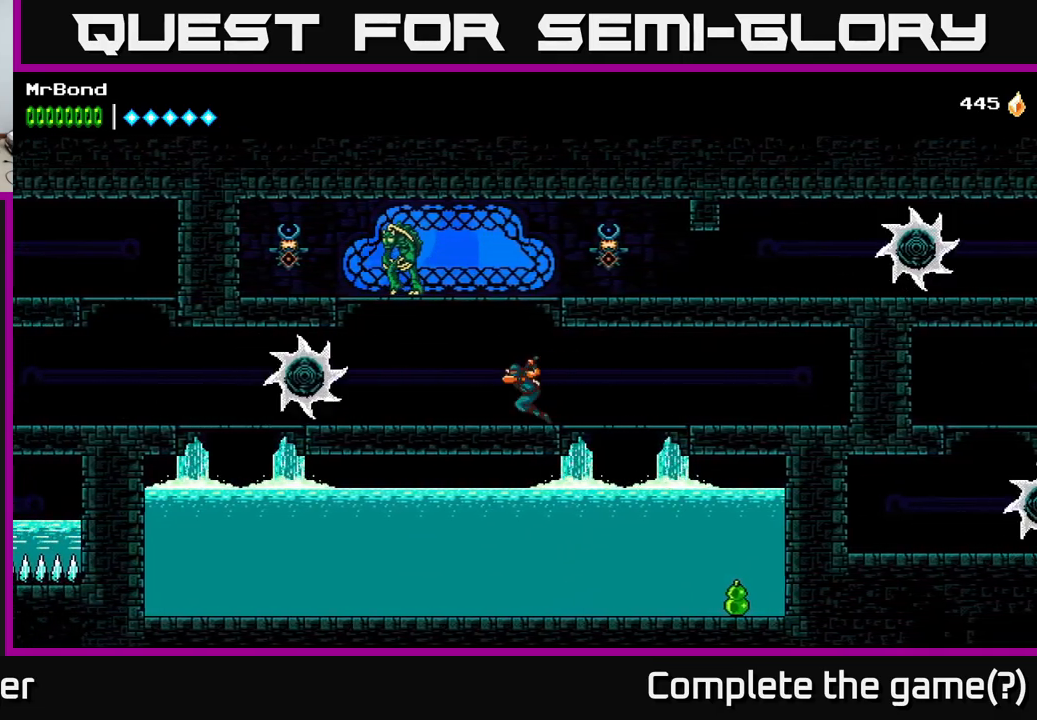
{"buttons": ["DPAD_LEFT"], "right_stick": "center", "events": [[33, "A", "down"], [67, "DPAD_LEFT", "down"], [250, "X", "down"], [367, "X", "up"], [417, "A", "up"]]}